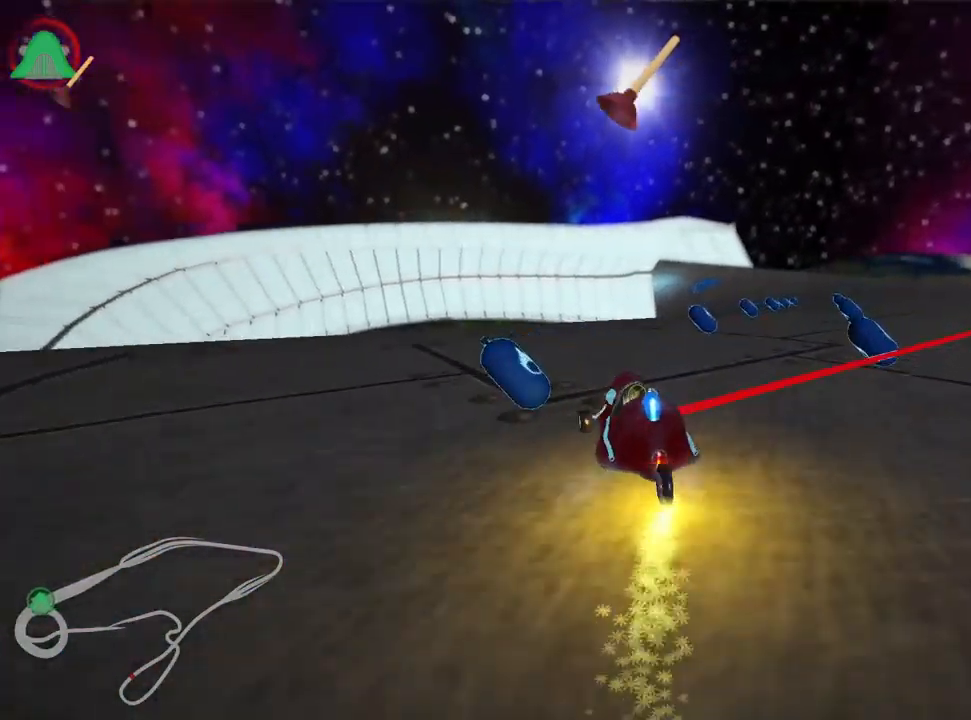
Gameplay with keyboard; each line is a JSON object with the keys held at the frame after it. "events" lists presses ("down") and releases ("up") of "down", "fire", "flag", "left", "look", "nitro", "right", "skid" and "up" between this image and that frame as [ms after this image, input, new state], when the widget could be followed in between. No other keys are recorded. Mouse input is not recorded. Key names are as the overlay labels them; some are game actions (e.g. jump) rather than physical keys.
{"keys": ["right", "skid", "up"], "events": [[17, "nitro", "down"], [150, "nitro", "up"]]}
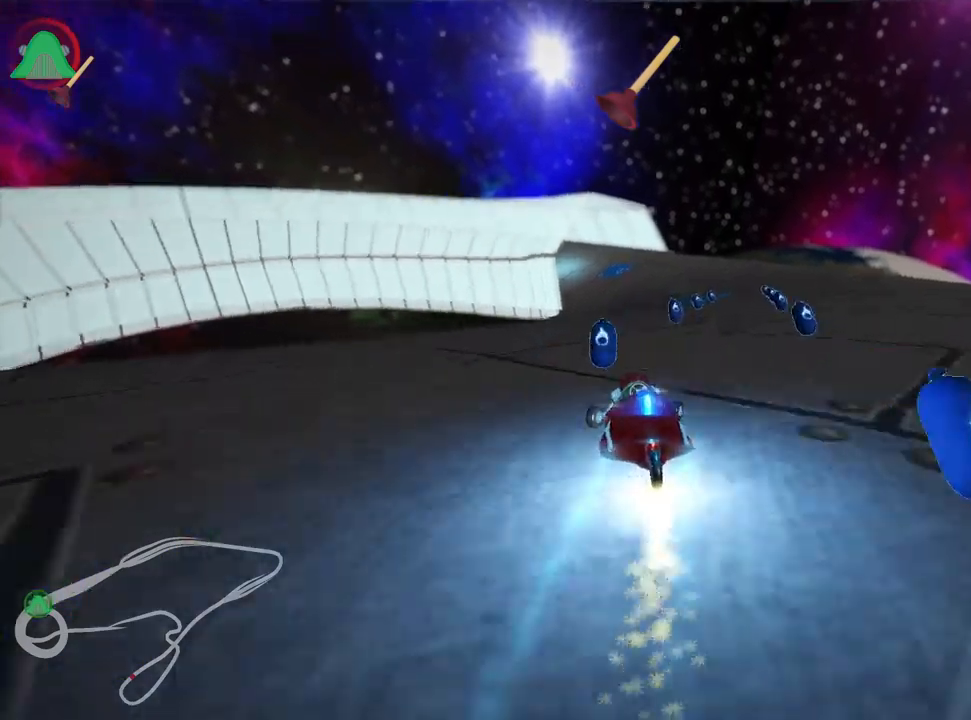
{"keys": ["up"], "events": [[83, "skid", "up"], [283, "right", "up"]]}
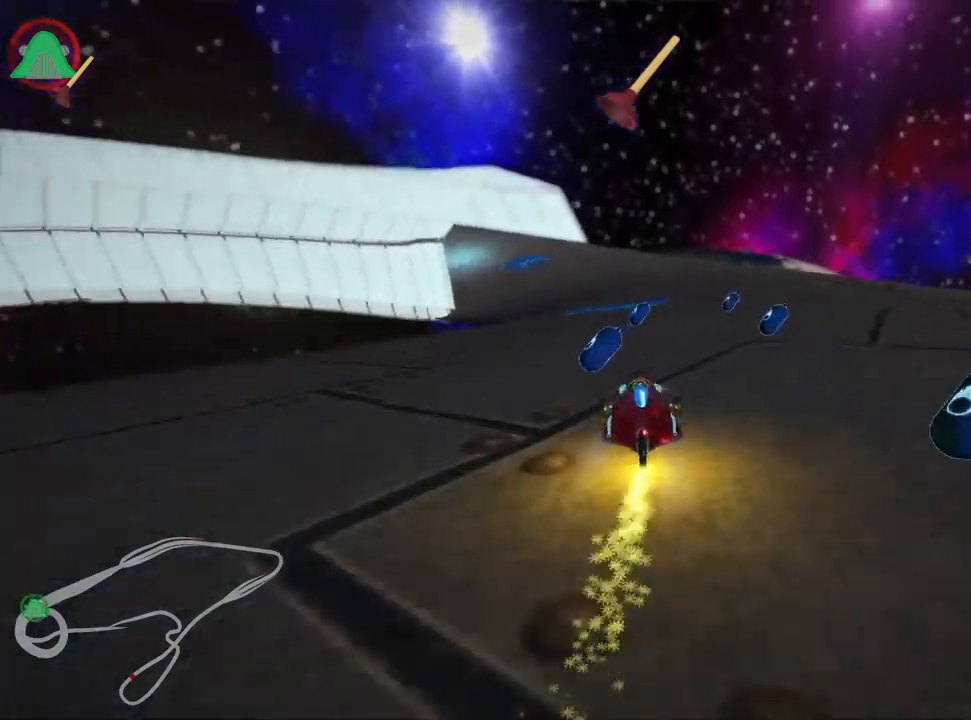
{"keys": ["left", "skid", "up"], "events": [[100, "nitro", "down"], [267, "nitro", "up"], [483, "skid", "down"], [500, "left", "down"]]}
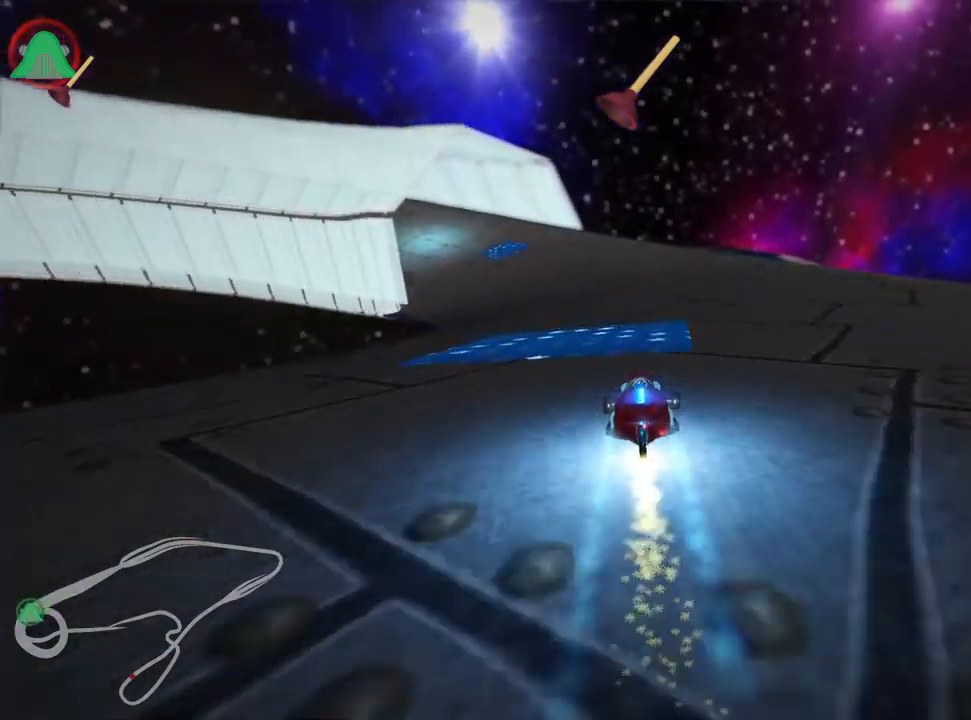
{"keys": ["right", "skid", "up"], "events": [[267, "left", "up"], [300, "right", "down"]]}
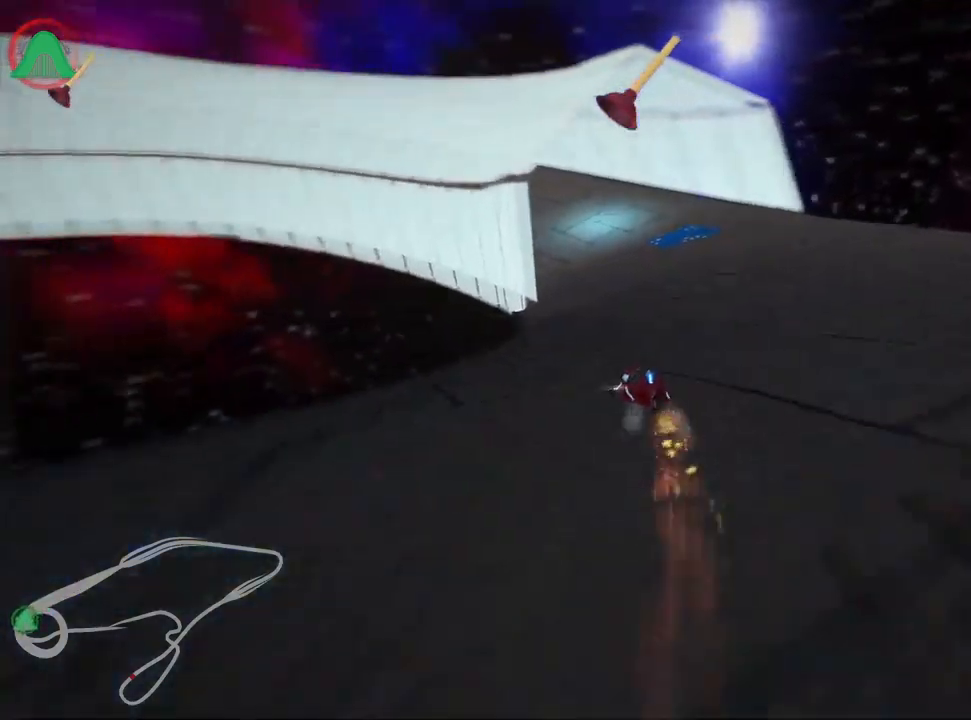
{"keys": ["skid", "up"], "events": [[250, "left", "down"], [383, "right", "up"], [500, "left", "up"]]}
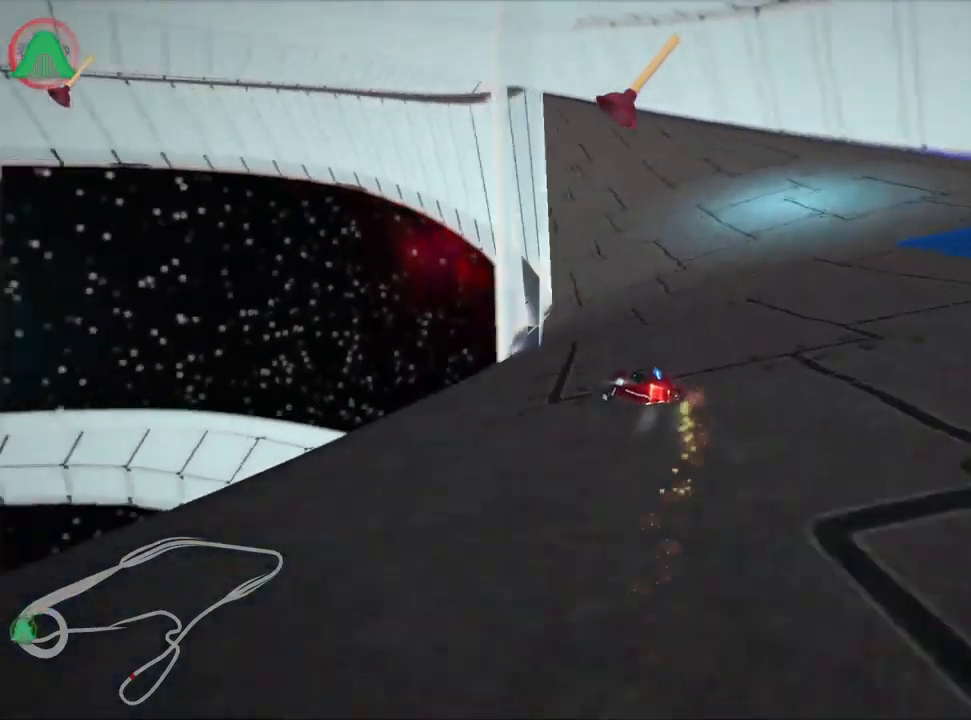
{"keys": ["left", "skid", "up"], "events": [[283, "left", "down"]]}
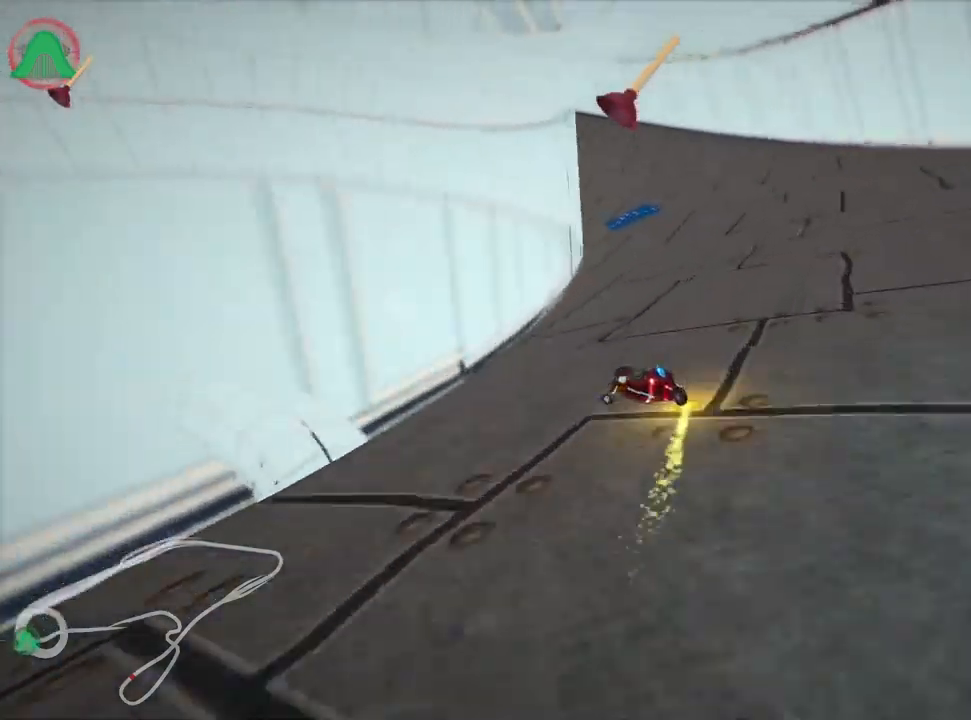
{"keys": ["right", "skid", "up"], "events": [[17, "left", "up"], [433, "right", "down"]]}
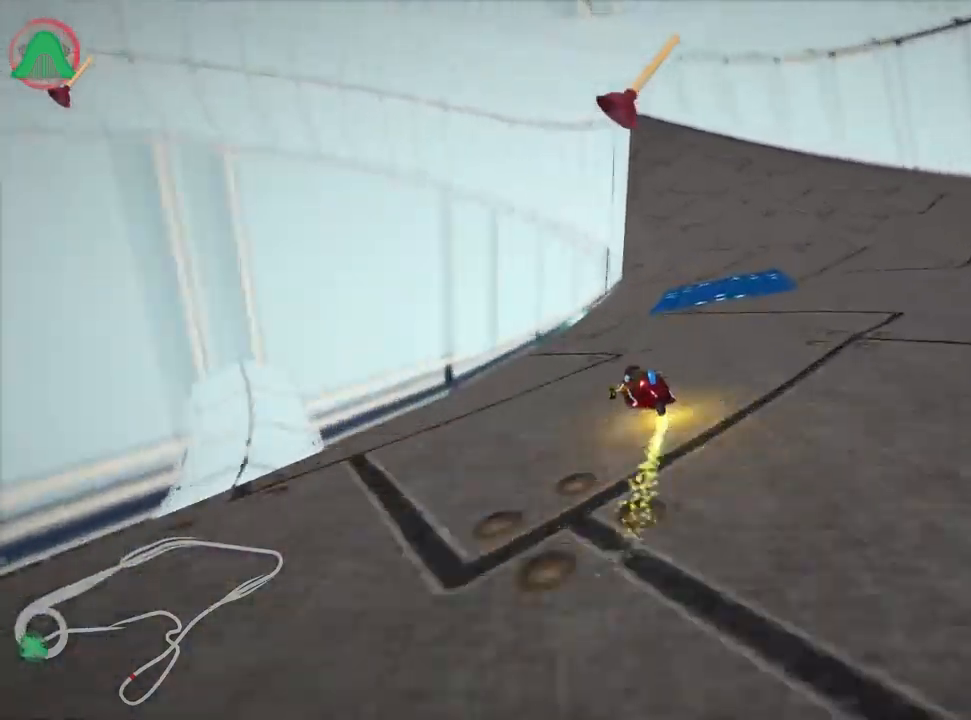
{"keys": ["skid", "up"], "events": [[217, "left", "down"], [267, "right", "up"], [450, "left", "up"]]}
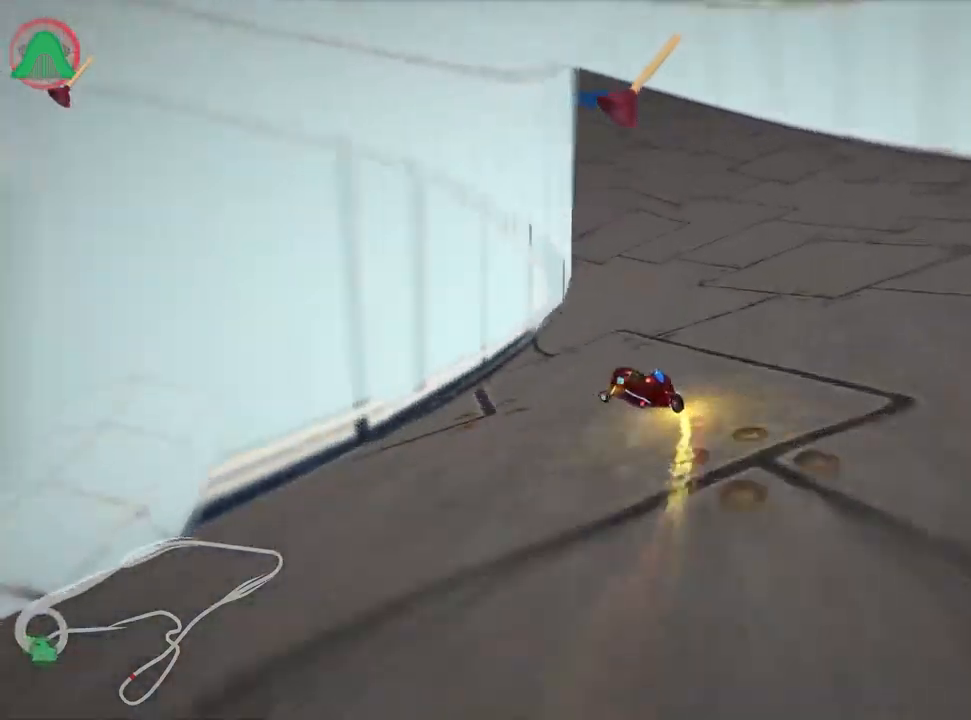
{"keys": ["left", "skid", "up"], "events": [[50, "left", "down"]]}
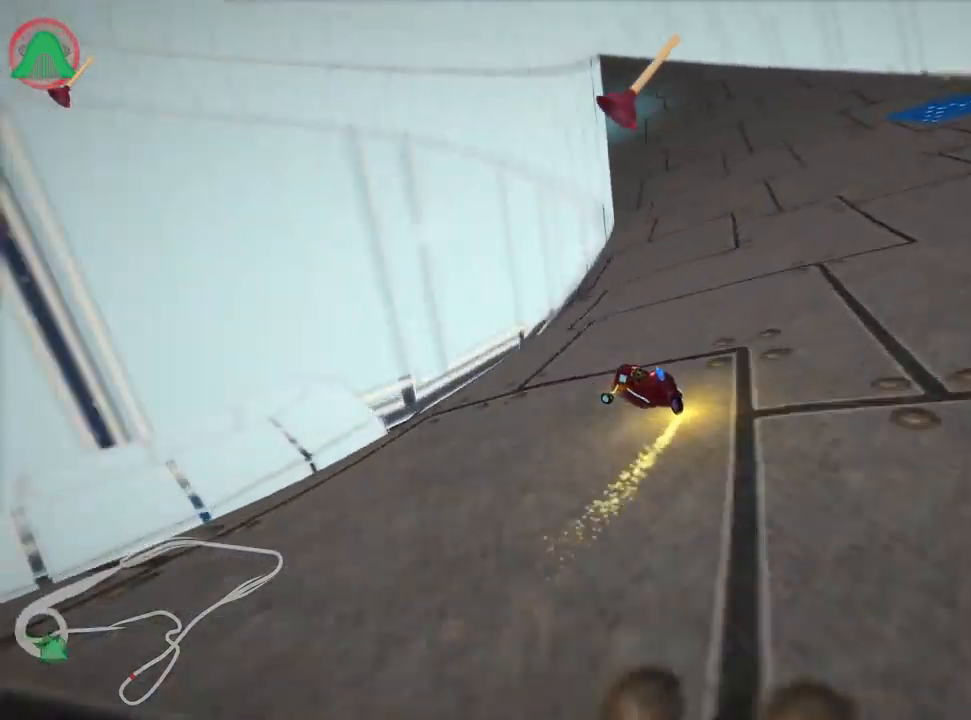
{"keys": ["skid", "up"], "events": [[67, "left", "up"], [350, "right", "down"], [467, "right", "up"]]}
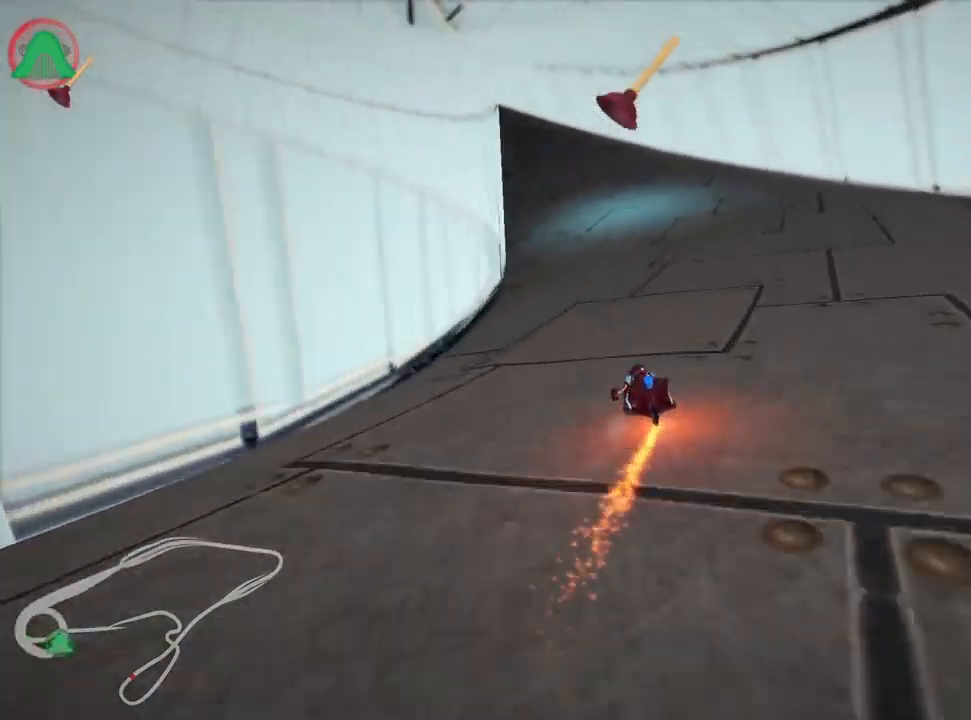
{"keys": ["left", "skid", "up"], "events": [[100, "left", "down"]]}
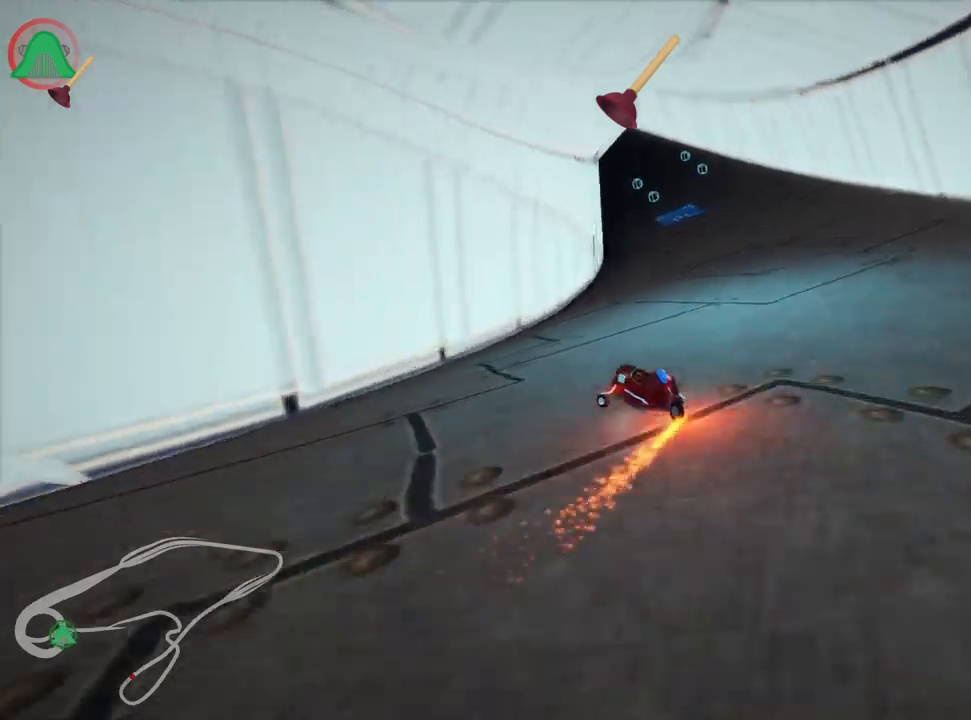
{"keys": ["right", "up"], "events": [[50, "left", "up"], [184, "skid", "up"], [450, "right", "down"]]}
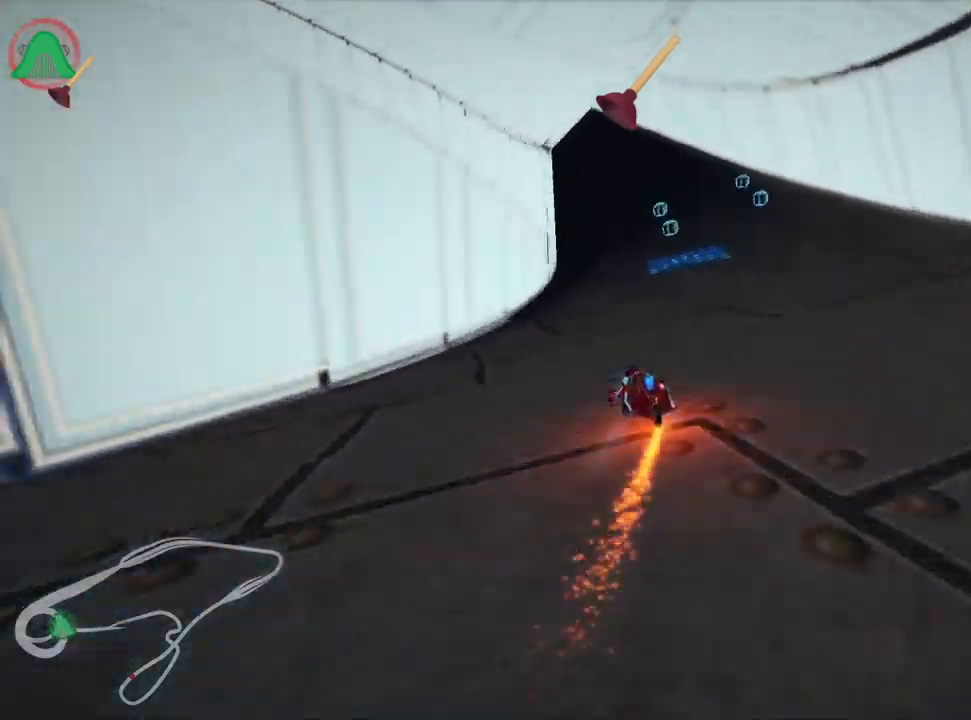
{"keys": ["fire", "left", "skid", "up"], "events": [[184, "right", "up"], [284, "skid", "down"], [300, "left", "down"], [350, "nitro", "down"], [367, "fire", "down"], [500, "nitro", "up"]]}
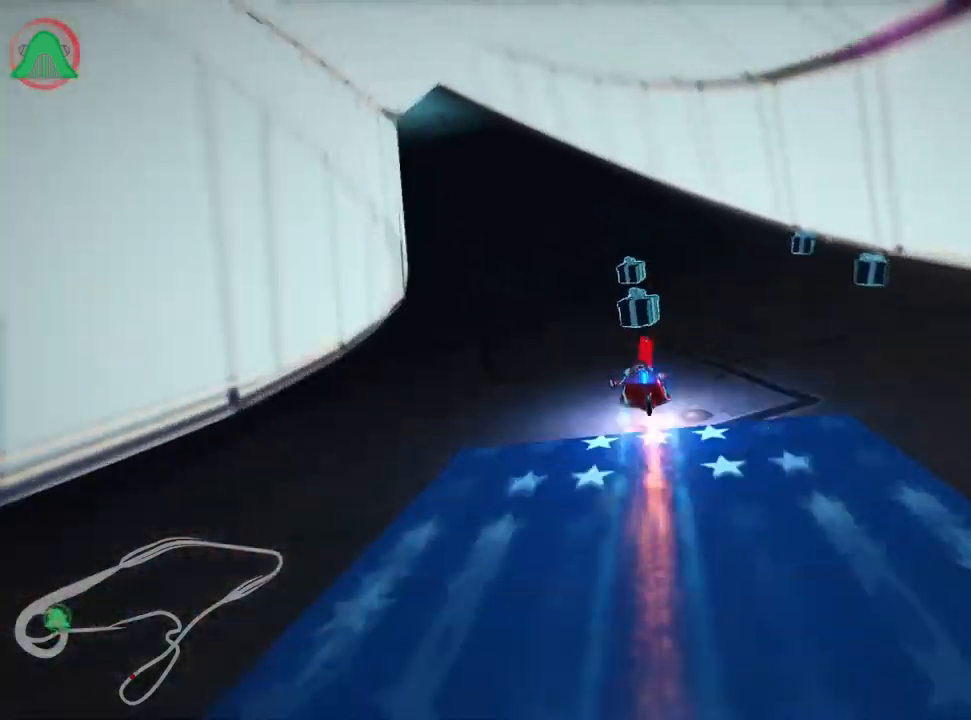
{"keys": ["skid", "up"], "events": [[50, "fire", "up"], [84, "left", "up"]]}
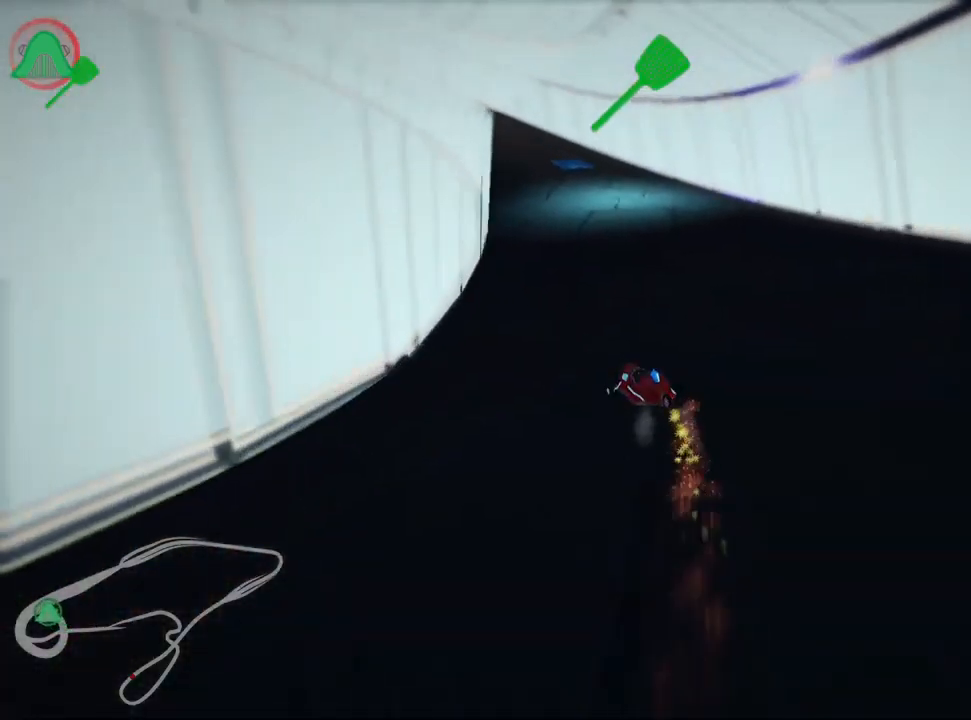
{"keys": ["left", "skid", "up"], "events": [[234, "right", "down"], [400, "left", "down"], [450, "right", "up"]]}
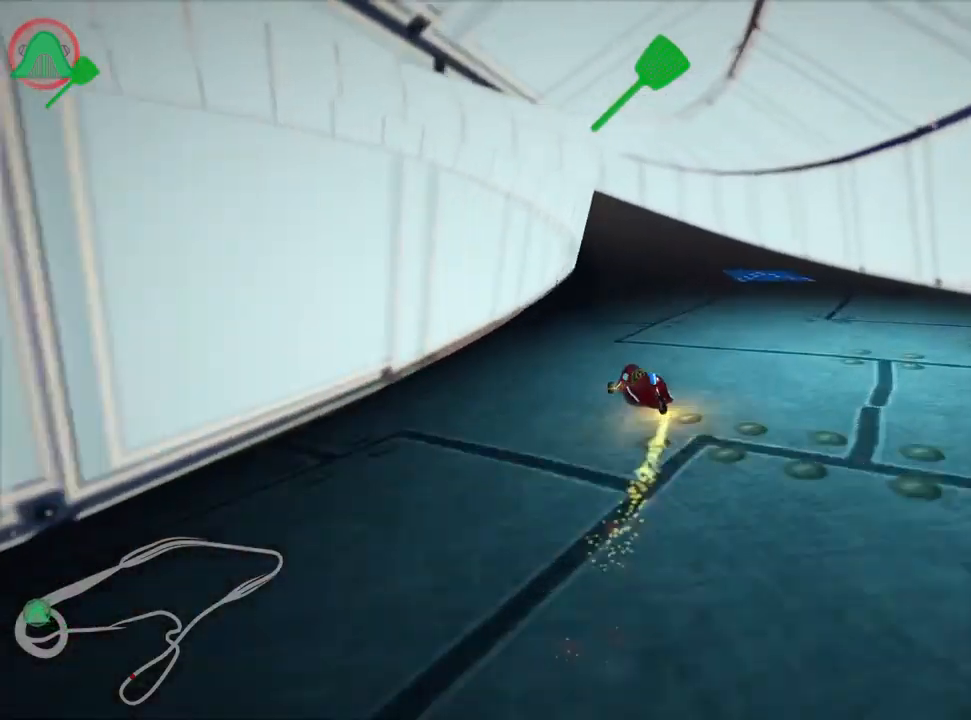
{"keys": ["skid", "up"], "events": [[67, "right", "down"], [117, "left", "up"], [250, "left", "down"], [284, "right", "up"], [500, "left", "up"]]}
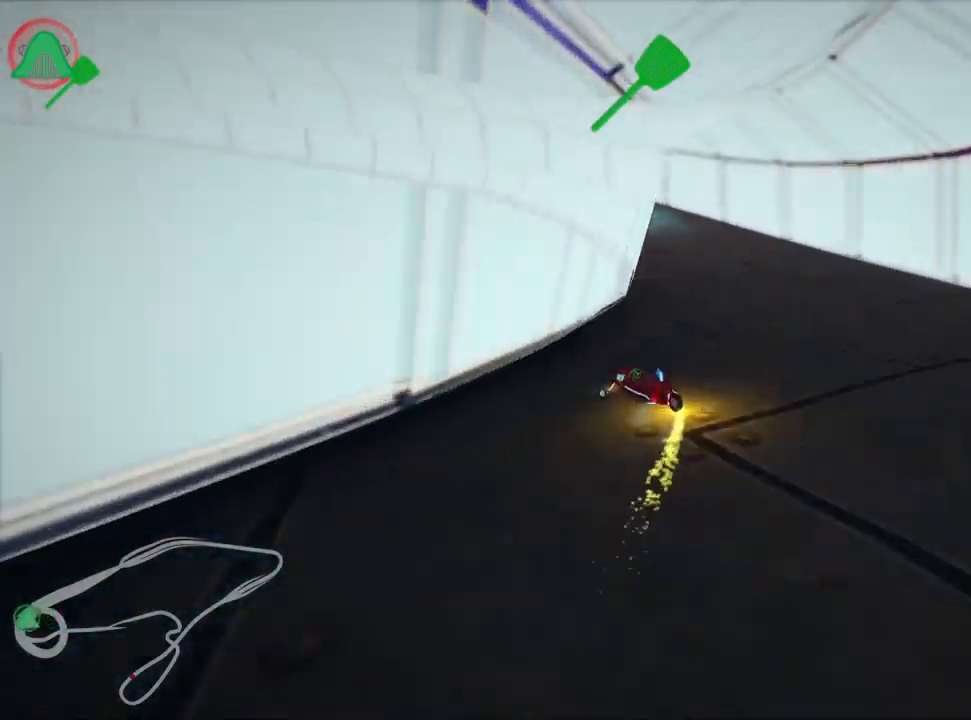
{"keys": ["left", "skid", "up"], "events": [[300, "left", "down"]]}
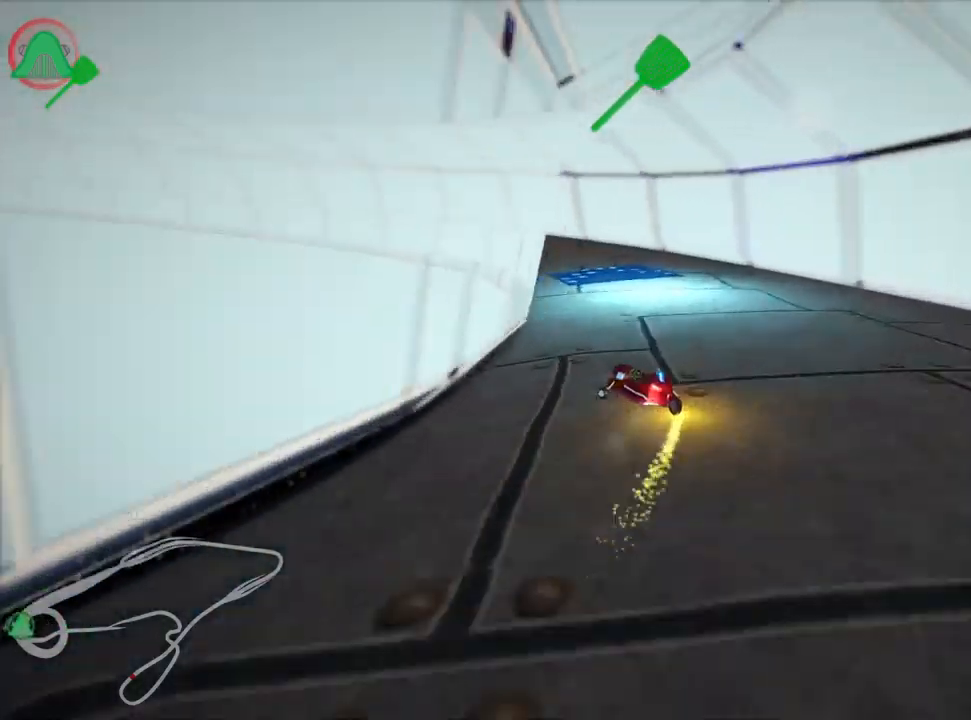
{"keys": ["left", "up"], "events": [[184, "skid", "up"]]}
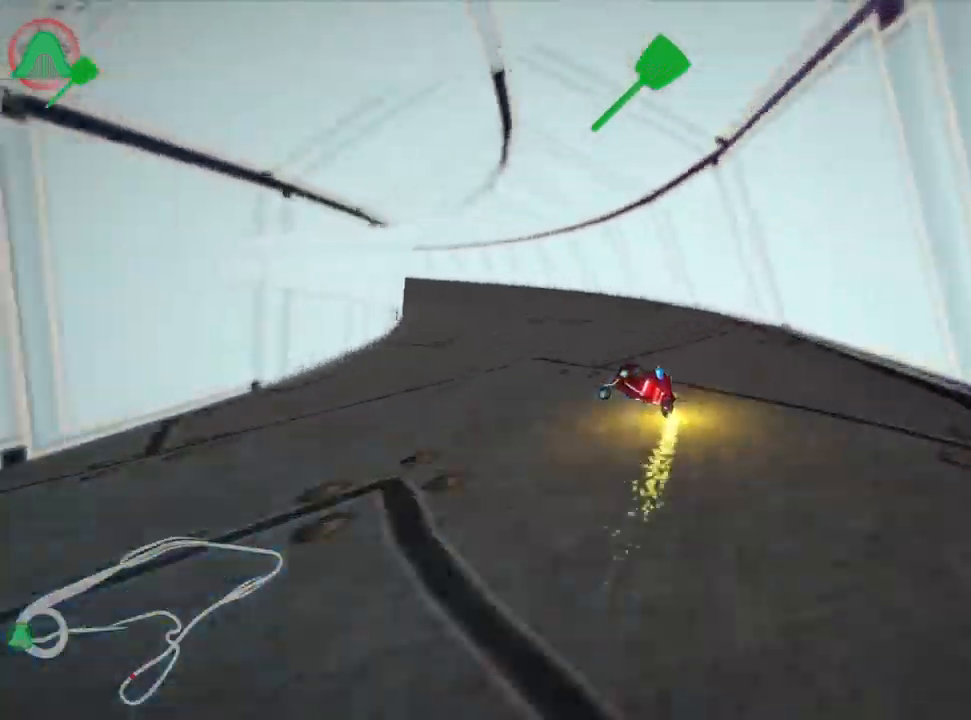
{"keys": ["right", "up"], "events": [[150, "left", "up"], [284, "right", "down"]]}
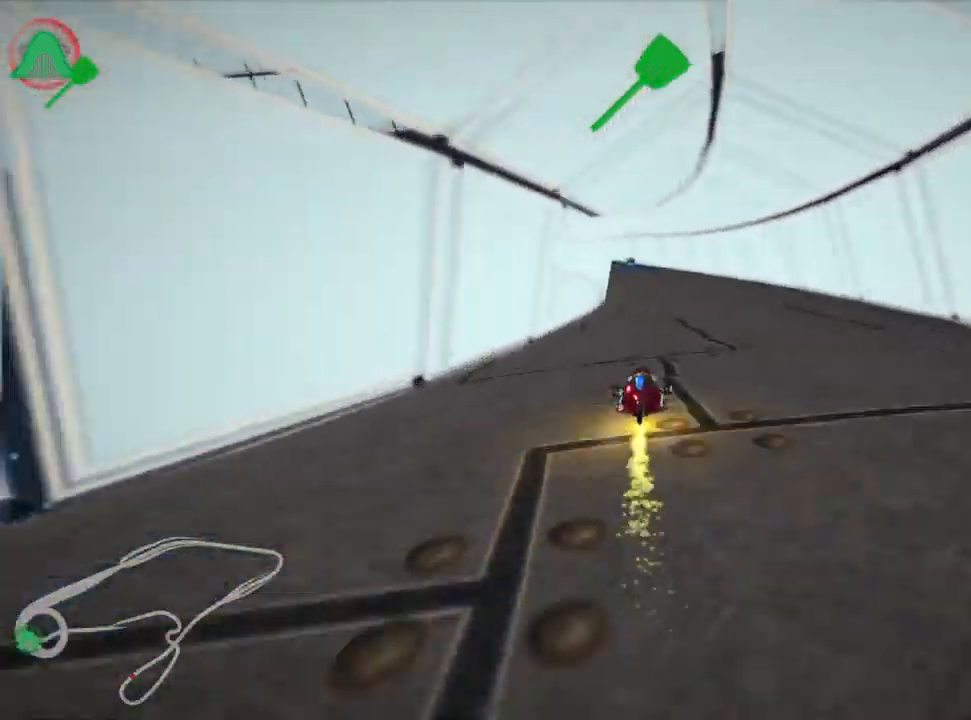
{"keys": ["left", "skid", "up"], "events": [[67, "right", "up"], [84, "left", "down"], [100, "skid", "down"]]}
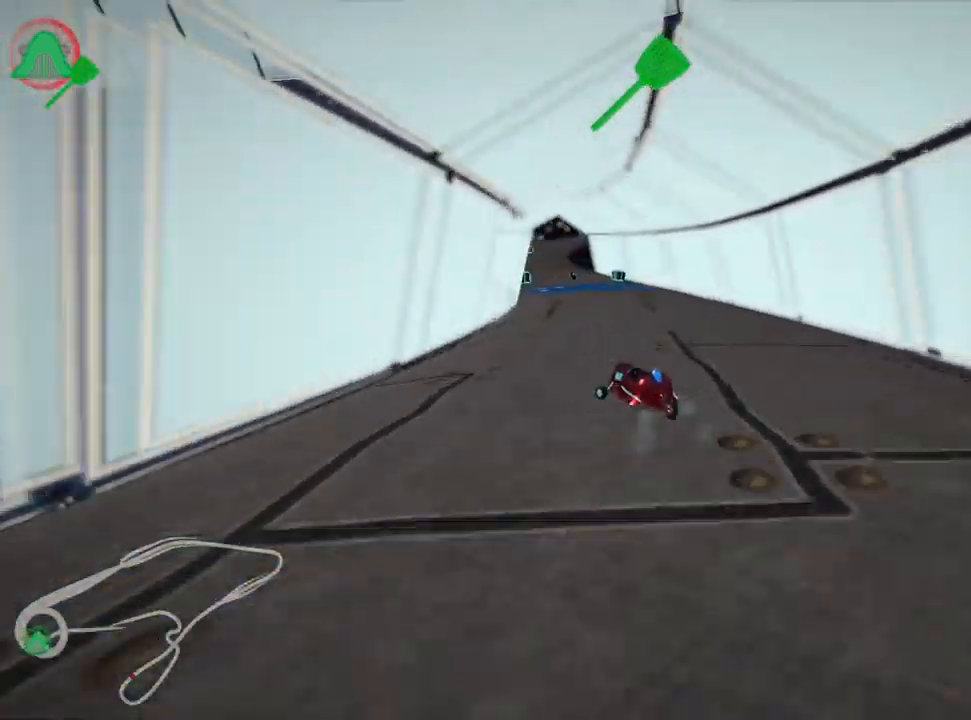
{"keys": ["right", "skid", "up"], "events": [[50, "left", "up"], [100, "right", "down"]]}
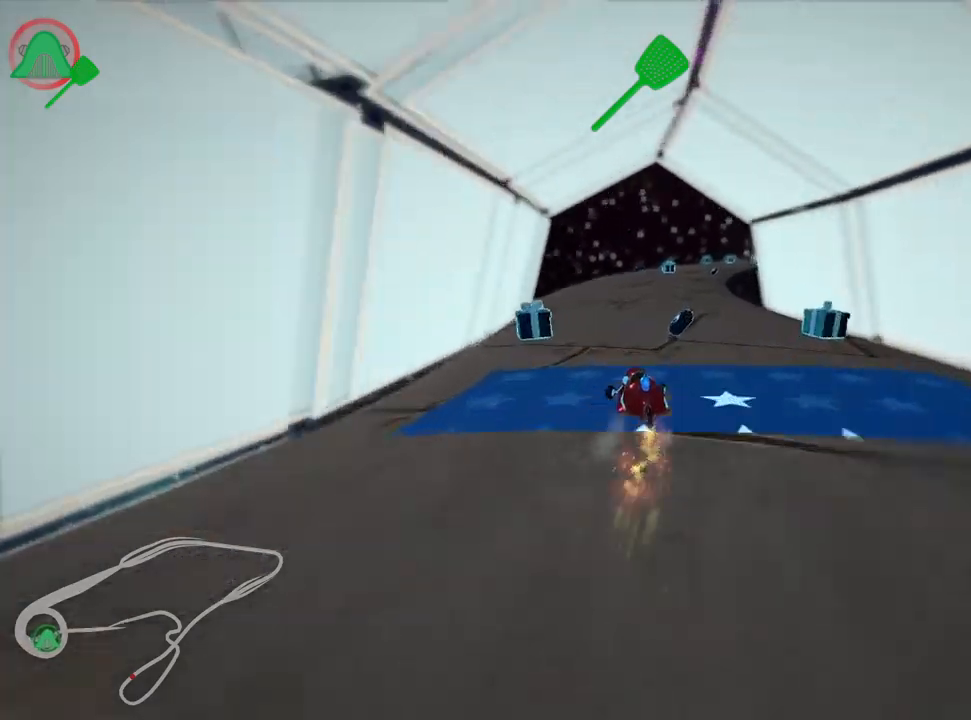
{"keys": ["up"], "events": [[67, "skid", "up"], [84, "nitro", "down"], [184, "right", "up"], [234, "nitro", "up"]]}
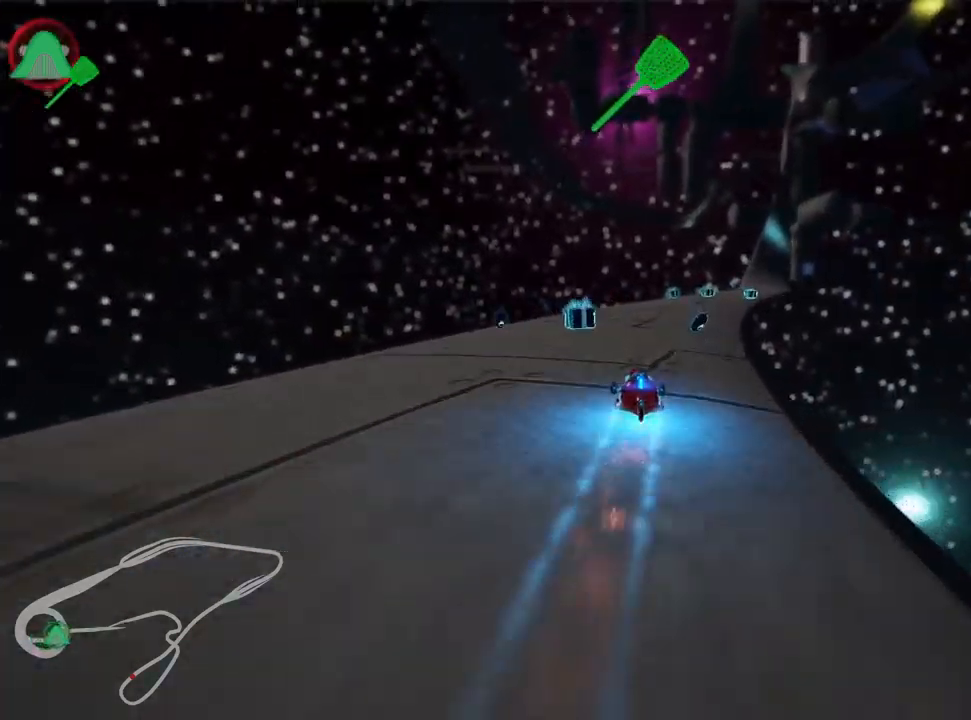
{"keys": ["left", "skid", "up"], "events": [[117, "right", "down"], [134, "skid", "down"], [367, "right", "up"], [484, "left", "down"]]}
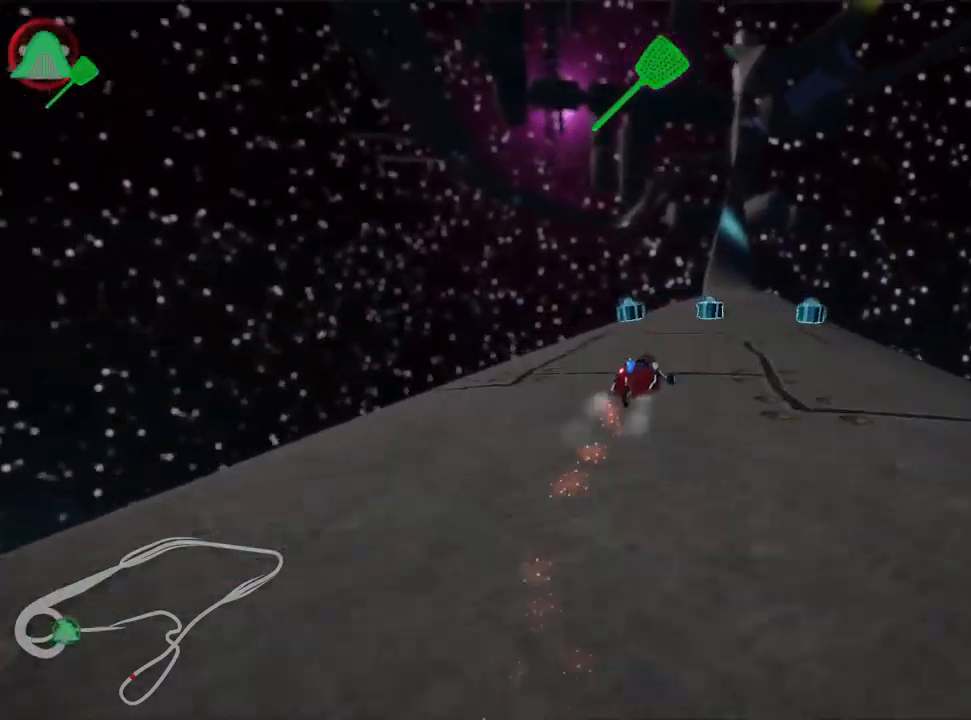
{"keys": ["left", "skid", "up"], "events": []}
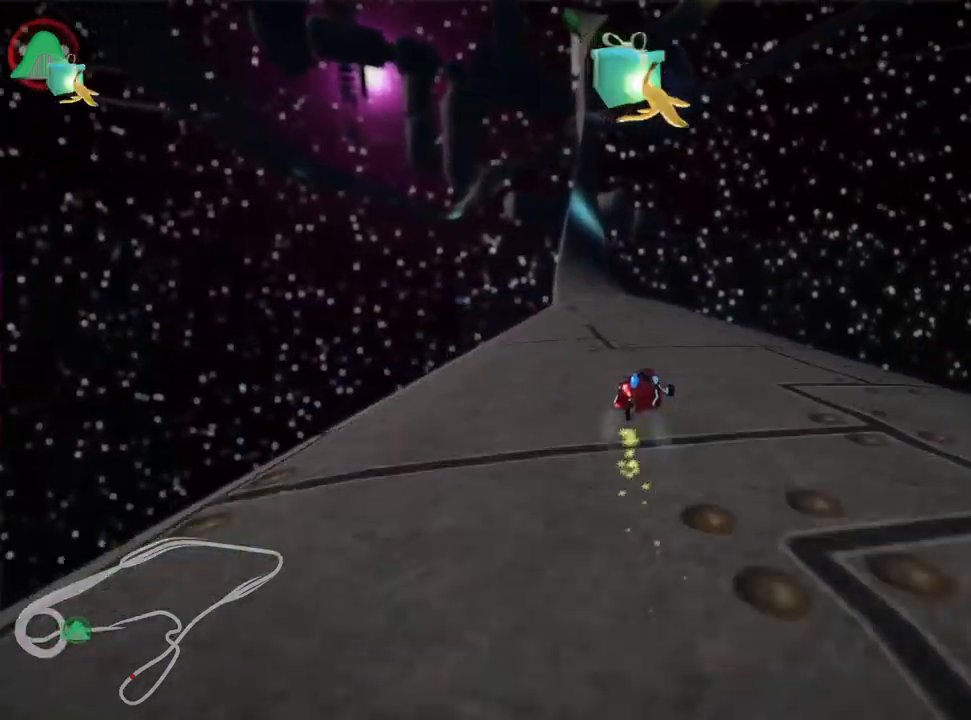
{"keys": ["left", "up"], "events": [[384, "skid", "up"]]}
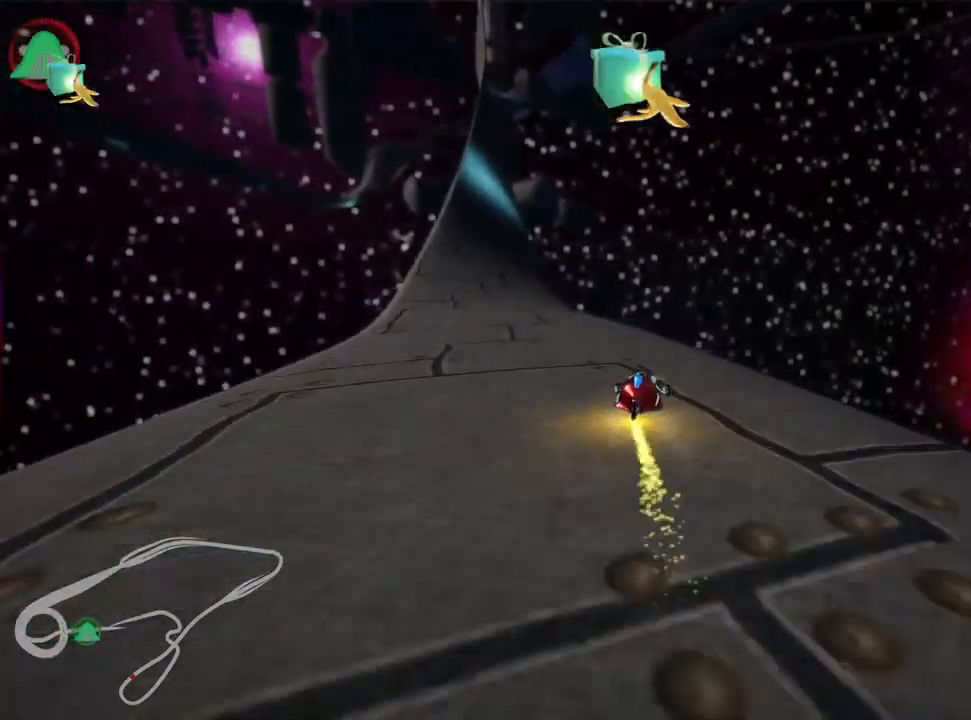
{"keys": ["right", "up"], "events": [[334, "left", "up"], [400, "right", "down"]]}
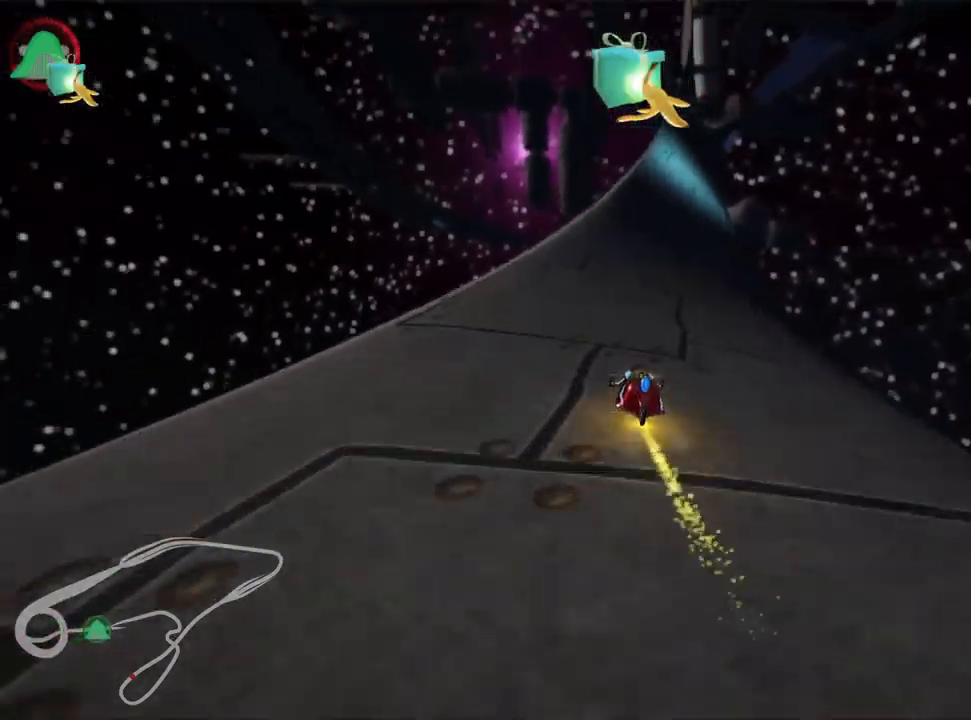
{"keys": ["up"], "events": [[167, "right", "up"]]}
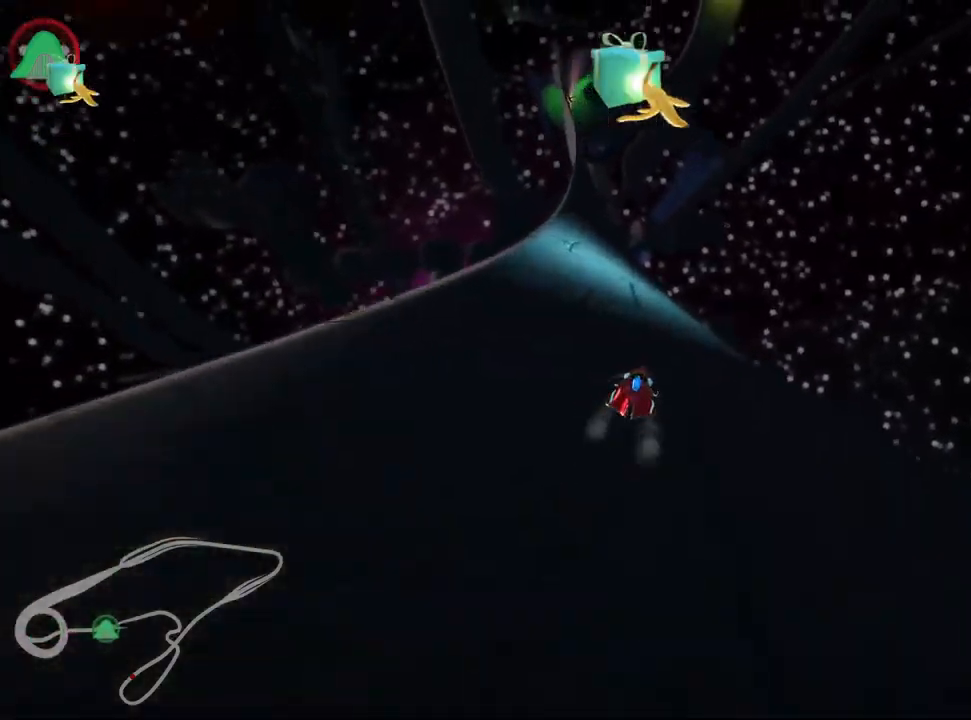
{"keys": ["left", "up"], "events": [[150, "left", "down"]]}
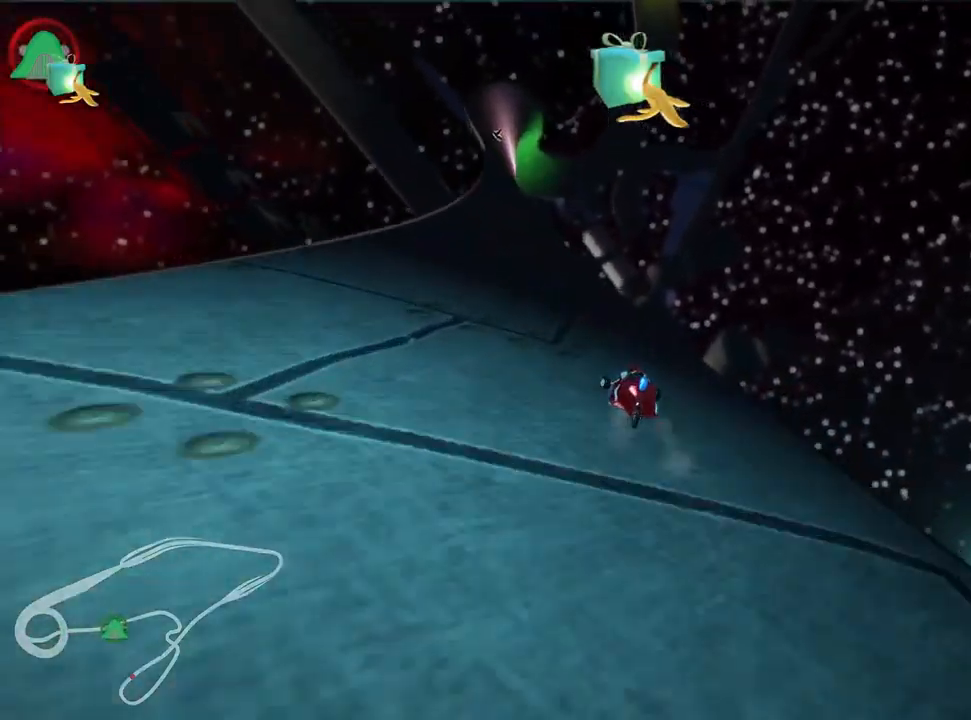
{"keys": ["up"], "events": [[84, "left", "up"]]}